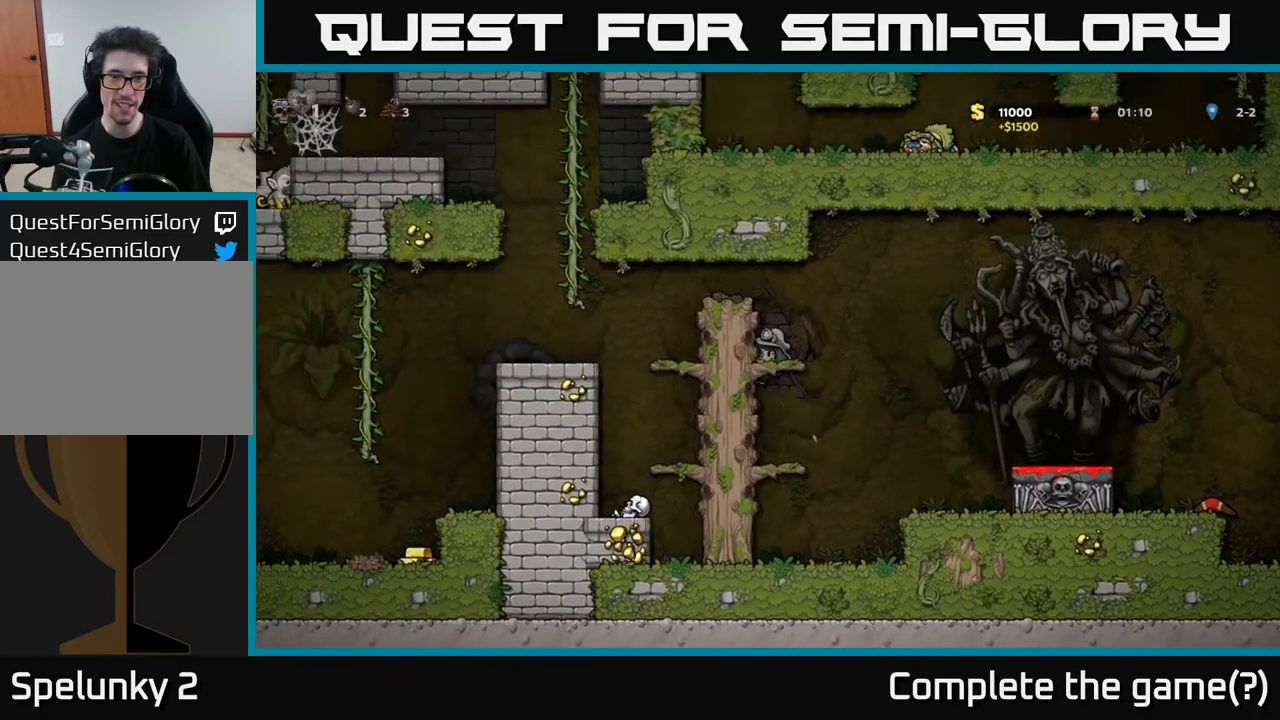
Gameplay with a controller (Xbox layout); each line is a JSON object with the inputs held at the frame after it. "events" lists button and stick changes between this image and that frame as [ms after this image, input, new state], when the widget could be followed in between.
{"buttons": ["DPAD_LEFT"], "left_stick": "center", "right_stick": "center", "events": [[67, "A", "down"], [250, "A", "up"]]}
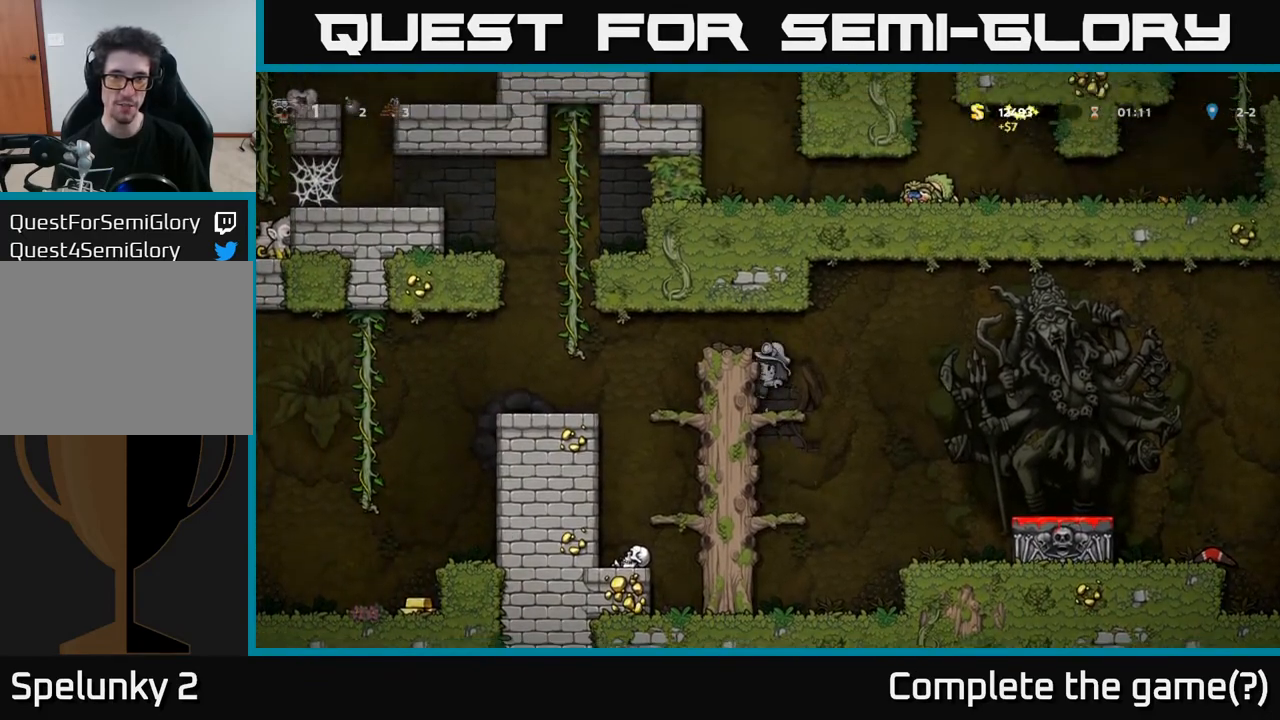
{"buttons": ["DPAD_LEFT"], "left_stick": "center", "right_stick": "center", "events": [[50, "DPAD_LEFT", "up"], [67, "DPAD_LEFT", "down"], [117, "A", "down"], [283, "A", "up"]]}
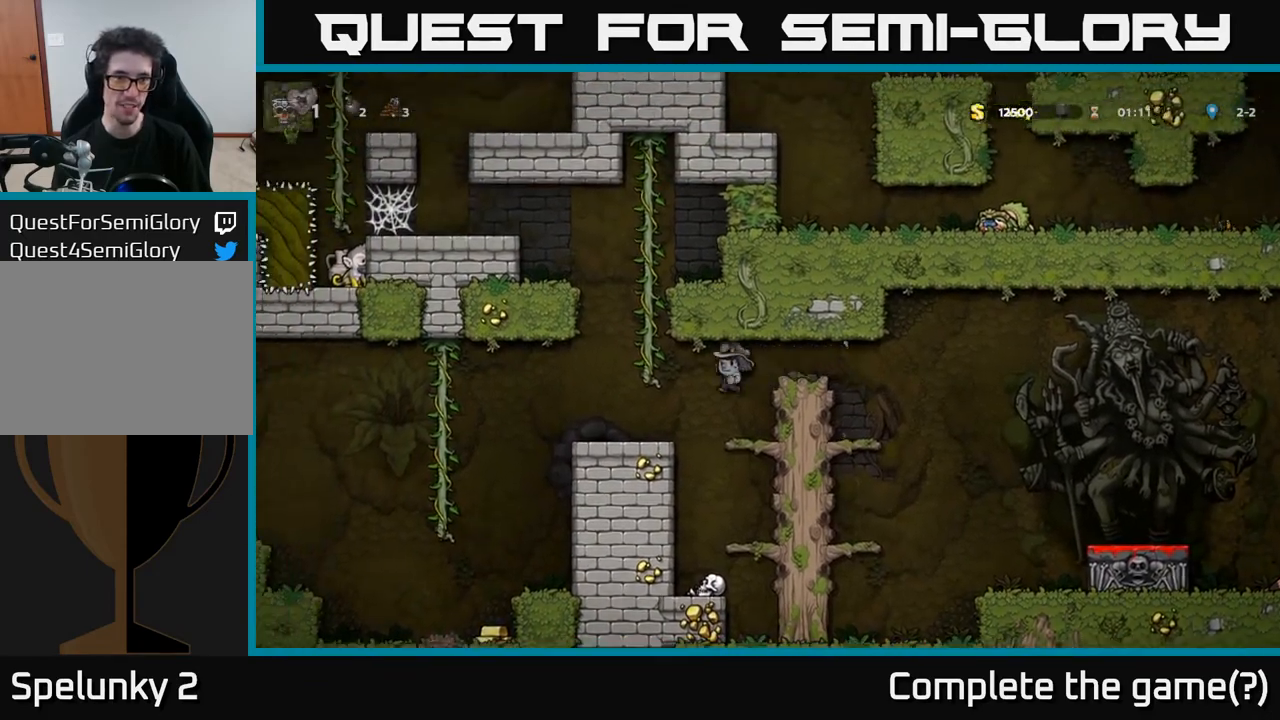
{"buttons": ["DPAD_LEFT"], "left_stick": "center", "right_stick": "center", "events": [[267, "DPAD_LEFT", "up"], [367, "DPAD_LEFT", "down"]]}
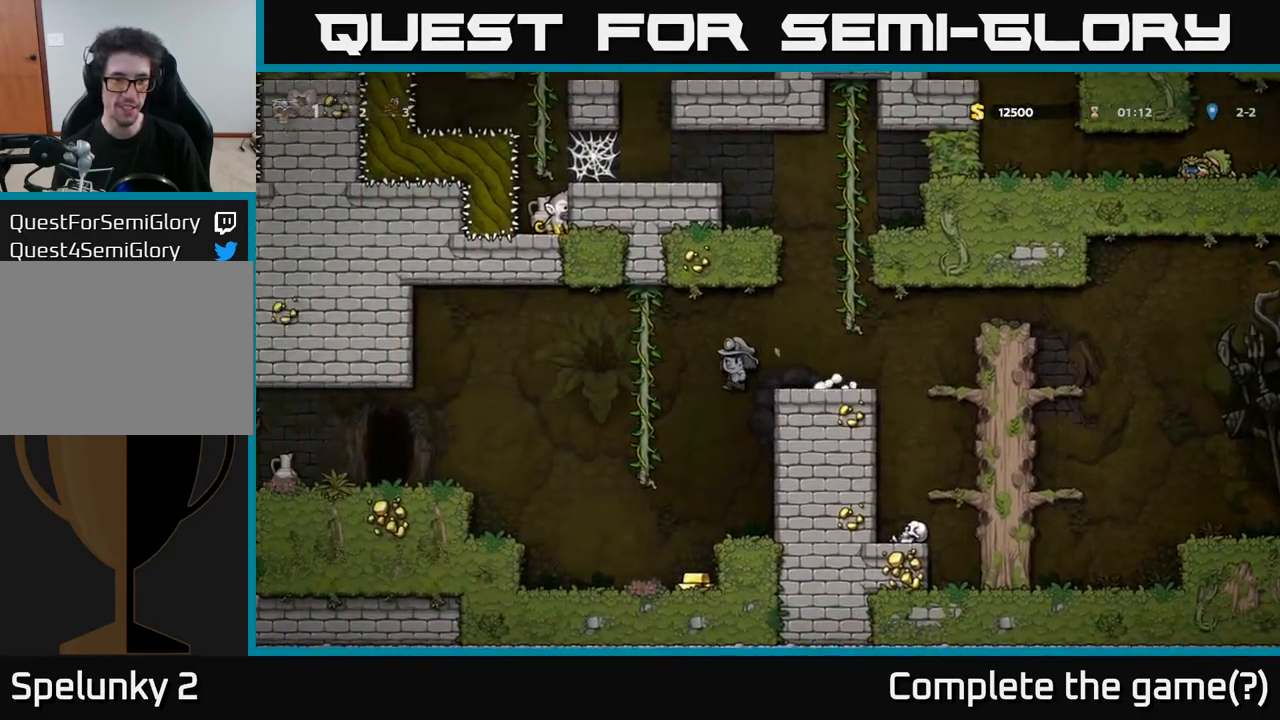
{"buttons": [], "left_stick": "center", "right_stick": "center", "events": [[33, "DPAD_LEFT", "up"]]}
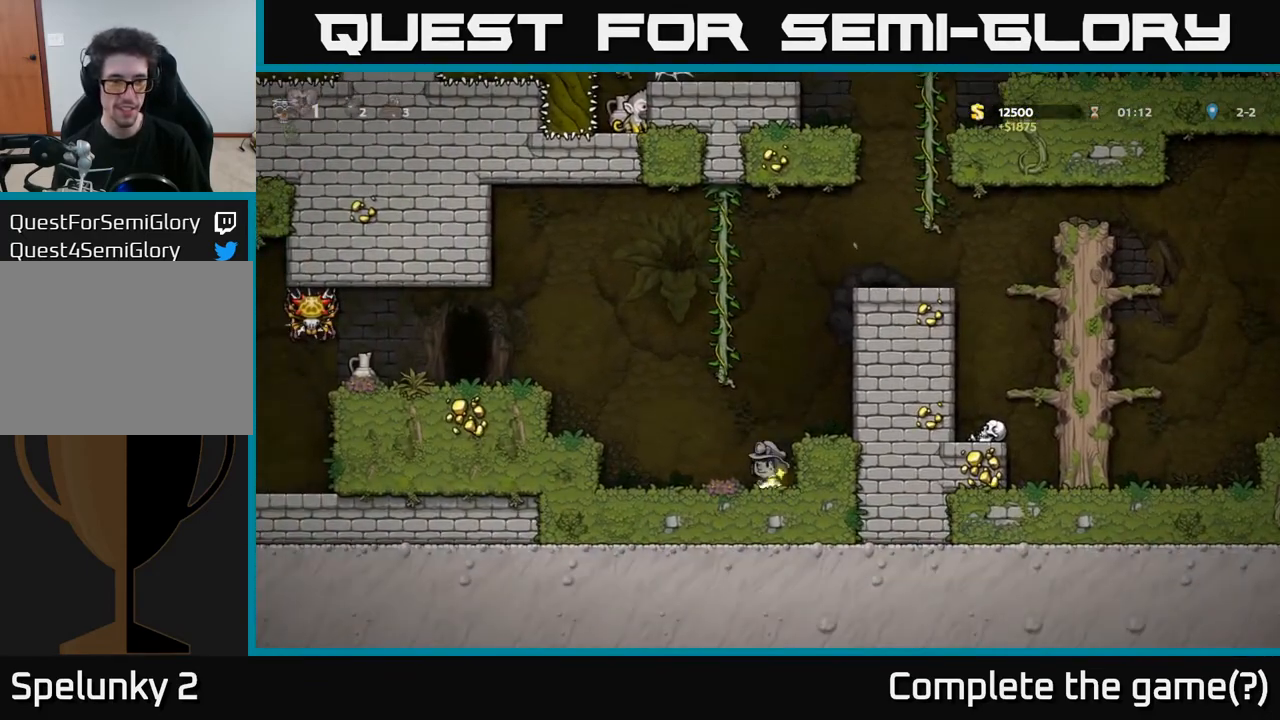
{"buttons": ["DPAD_LEFT"], "left_stick": "center", "right_stick": "center", "events": [[67, "DPAD_LEFT", "down"], [83, "A", "down"], [483, "A", "up"]]}
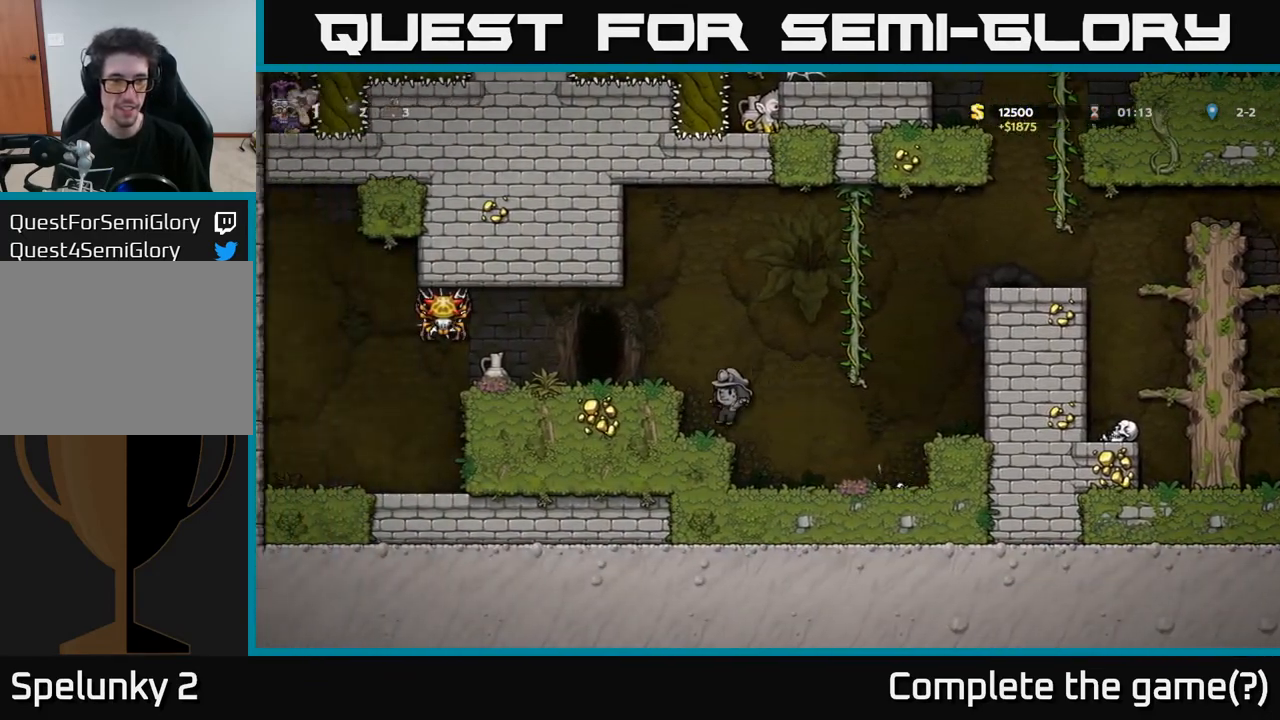
{"buttons": [], "left_stick": "center", "right_stick": "center", "events": [[83, "DPAD_LEFT", "up"], [200, "A", "down"], [300, "DPAD_LEFT", "down"], [367, "A", "up"], [450, "DPAD_LEFT", "up"]]}
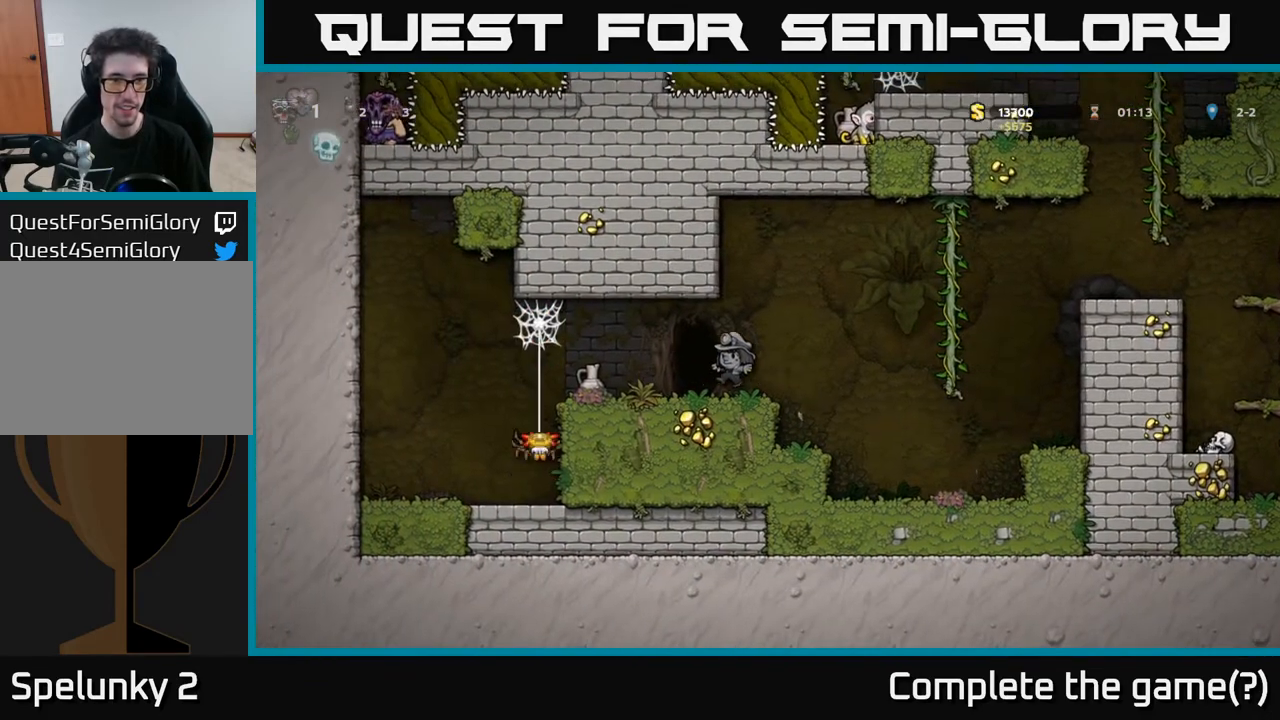
{"buttons": ["A", "DPAD_LEFT"], "left_stick": "center", "right_stick": "center", "events": [[367, "DPAD_LEFT", "down"], [467, "A", "down"]]}
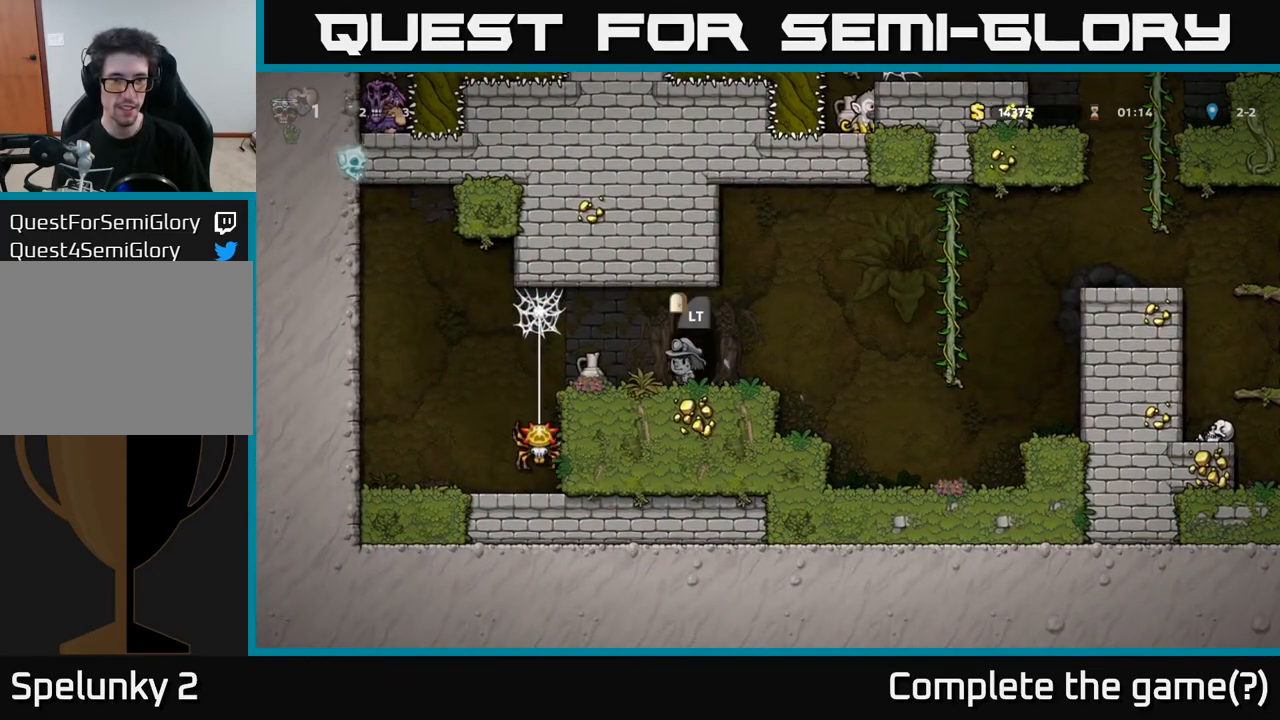
{"buttons": [], "left_stick": "center", "right_stick": "center", "events": [[83, "A", "up"], [100, "DPAD_LEFT", "up"], [250, "X", "down"], [383, "X", "up"]]}
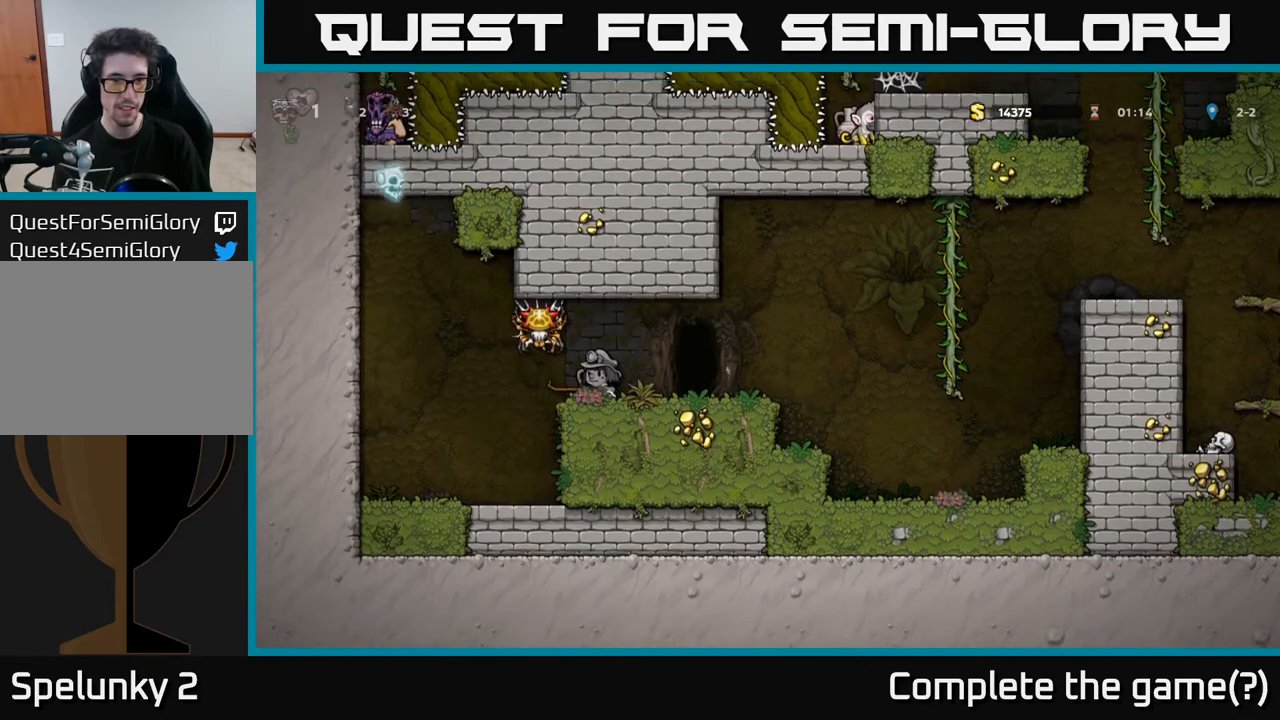
{"buttons": ["A", "X"], "left_stick": "center", "right_stick": "center", "events": [[417, "X", "down"], [467, "A", "down"]]}
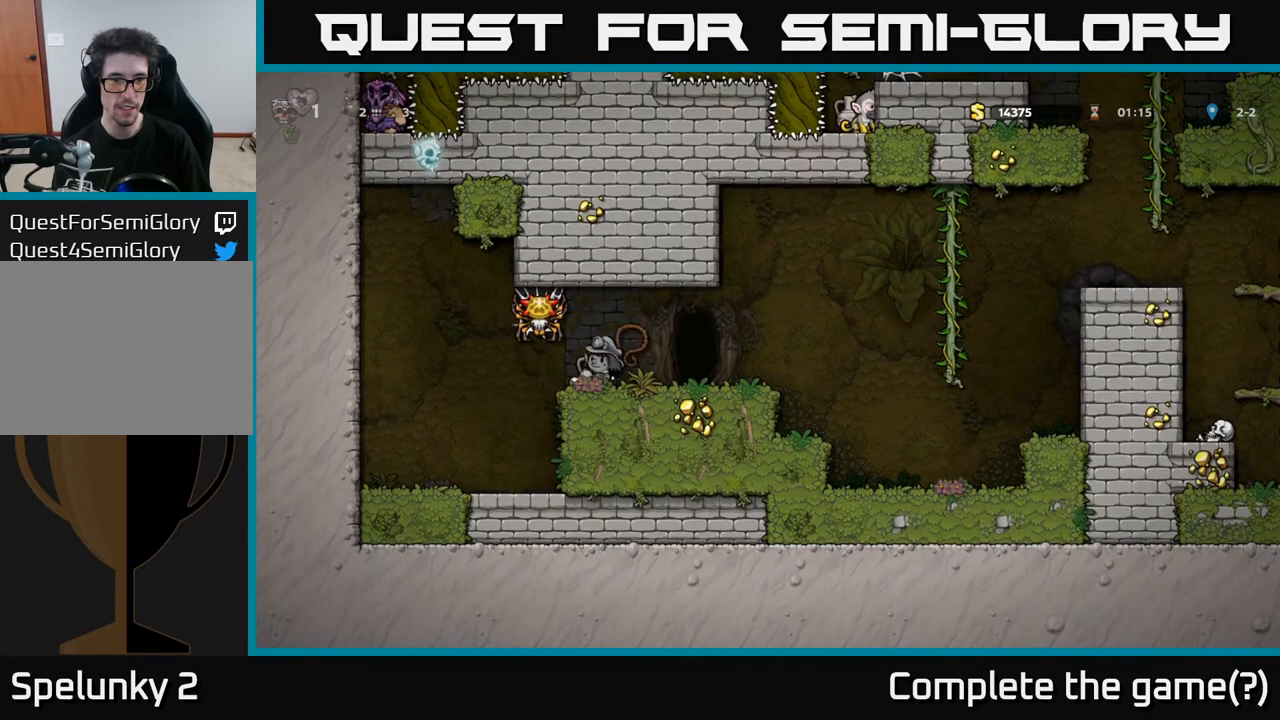
{"buttons": ["DPAD_LEFT"], "left_stick": "center", "right_stick": "center", "events": [[17, "X", "up"], [67, "A", "up"], [483, "DPAD_LEFT", "down"]]}
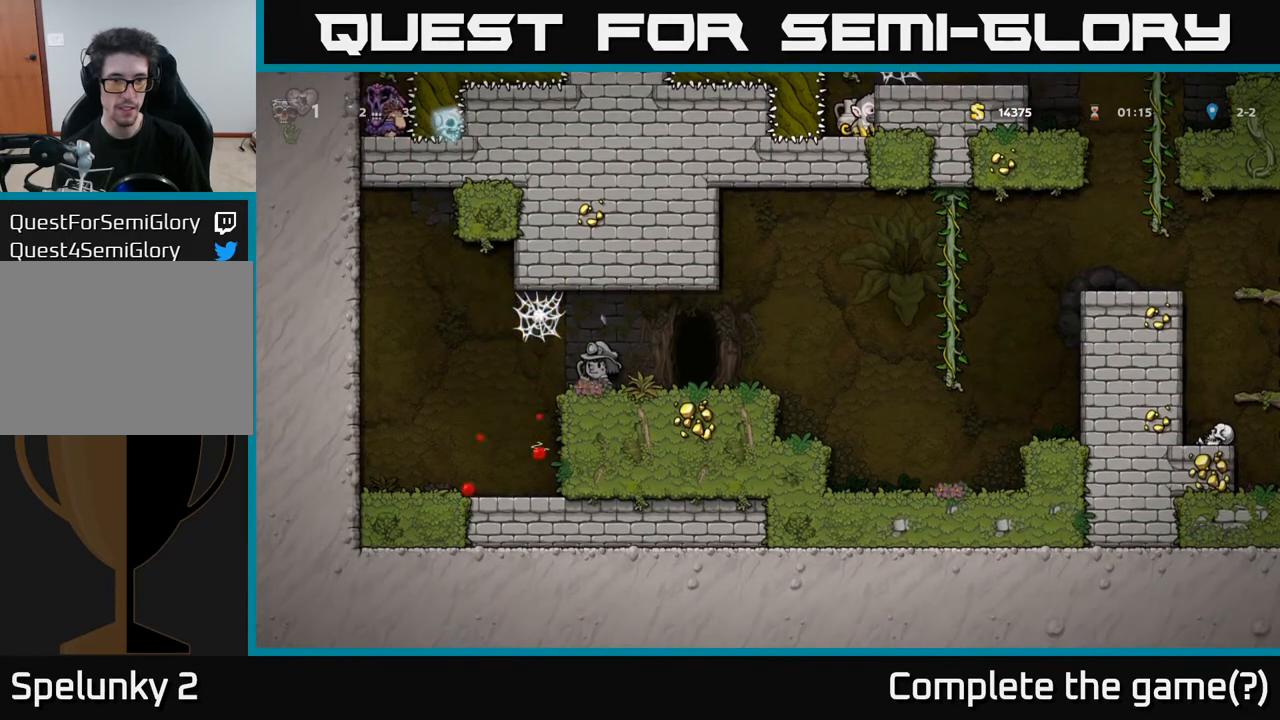
{"buttons": ["DPAD_LEFT"], "left_stick": "center", "right_stick": "center", "events": [[300, "DPAD_LEFT", "up"], [400, "DPAD_LEFT", "down"]]}
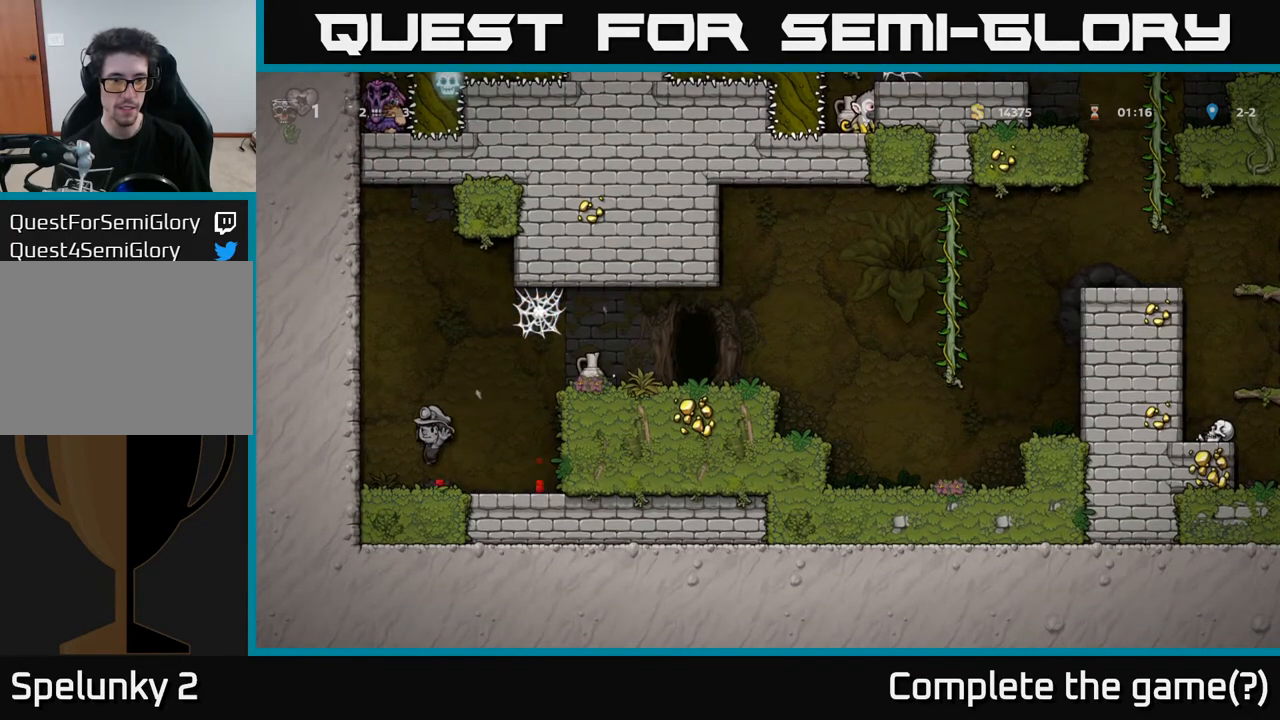
{"buttons": ["A", "DPAD_RIGHT"], "left_stick": "center", "right_stick": "center", "events": [[17, "DPAD_LEFT", "up"], [50, "DPAD_RIGHT", "down"], [483, "A", "down"]]}
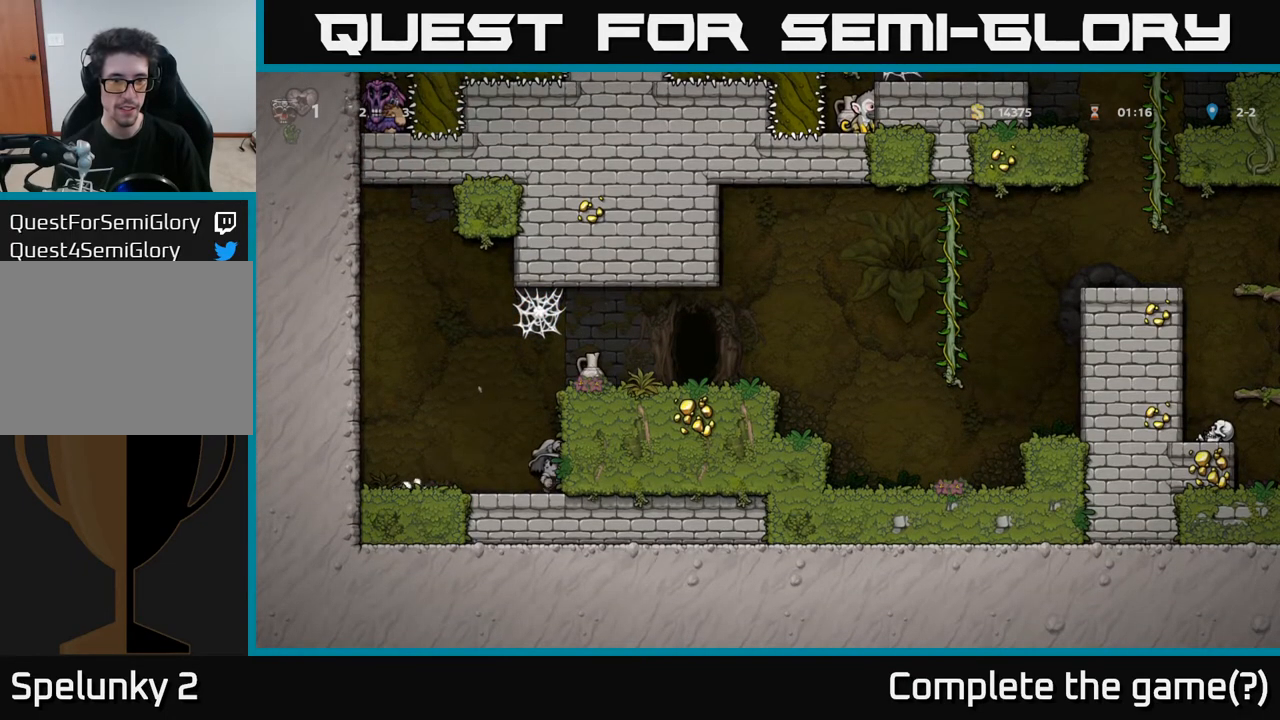
{"buttons": [], "left_stick": "center", "right_stick": "center", "events": [[150, "A", "up"], [300, "A", "down"], [450, "A", "up"], [500, "DPAD_RIGHT", "up"]]}
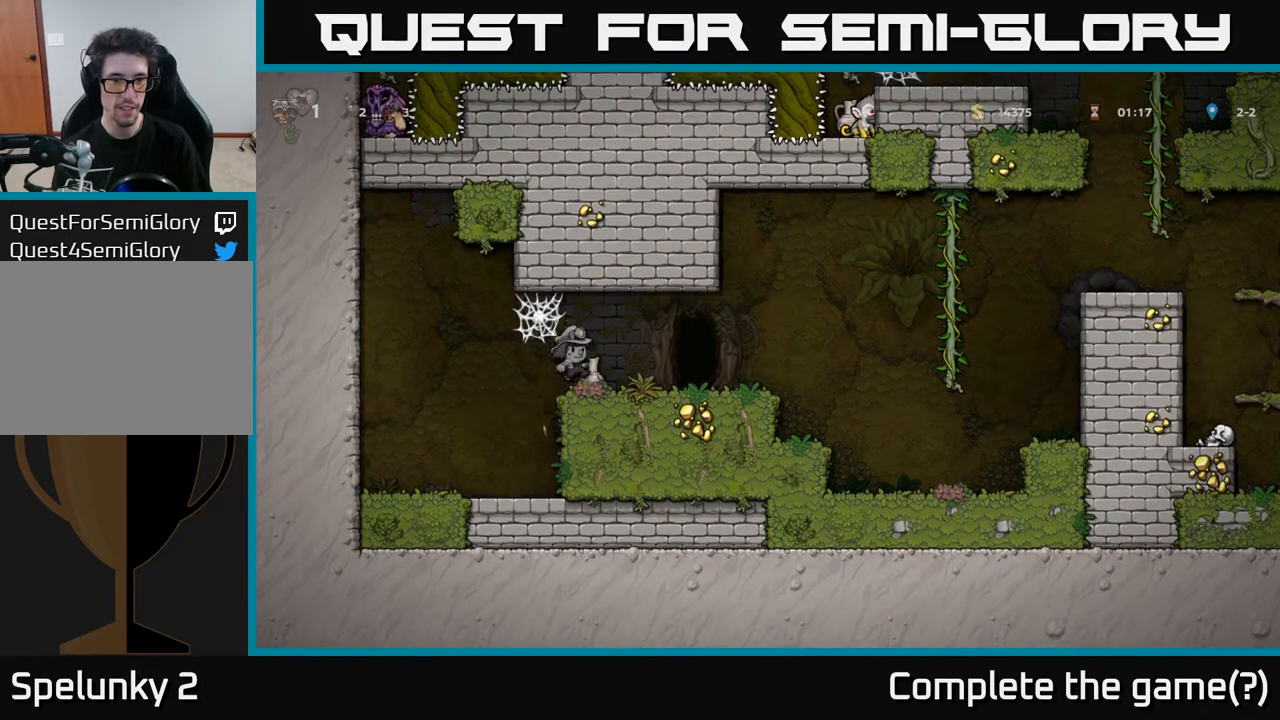
{"buttons": ["X", "DPAD_DOWN"], "left_stick": "center", "right_stick": "center", "events": [[283, "DPAD_LEFT", "down"], [367, "DPAD_DOWN", "down"], [367, "DPAD_LEFT", "up"], [450, "X", "down"]]}
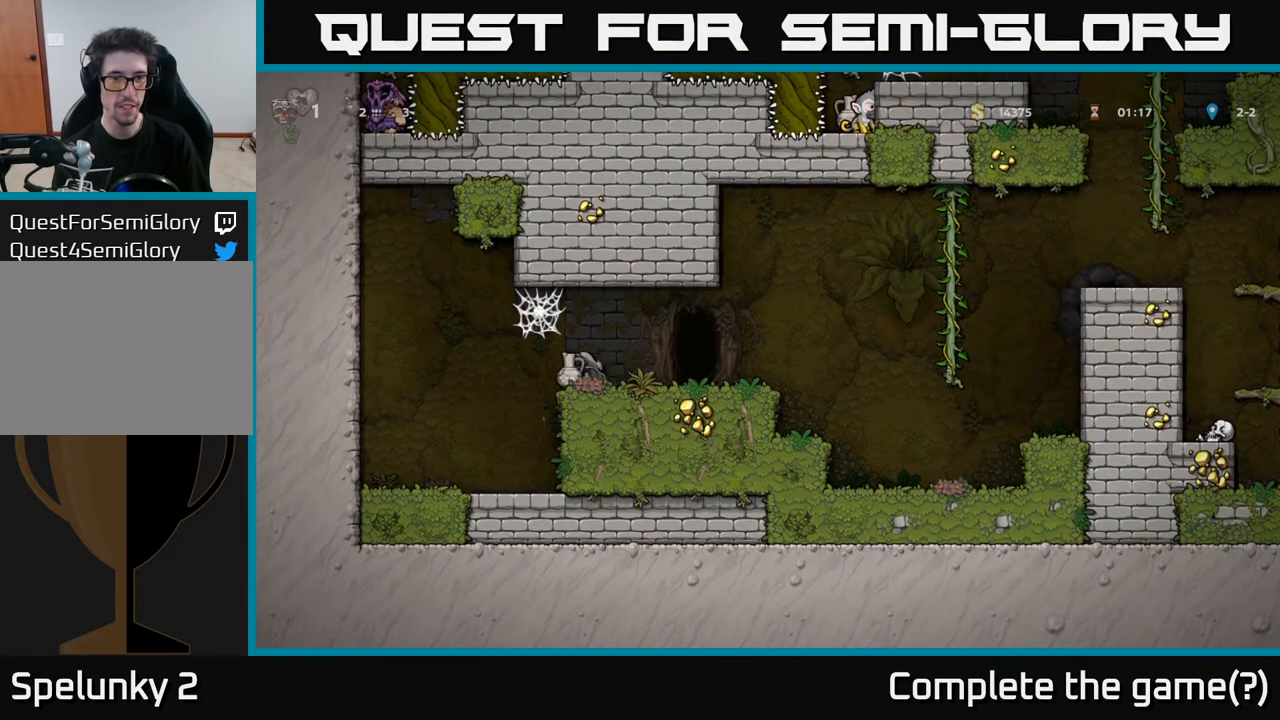
{"buttons": [], "left_stick": "center", "right_stick": "center", "events": [[67, "X", "up"], [117, "DPAD_DOWN", "up"], [200, "A", "down"], [200, "DPAD_RIGHT", "down"], [333, "DPAD_RIGHT", "up"], [467, "A", "up"]]}
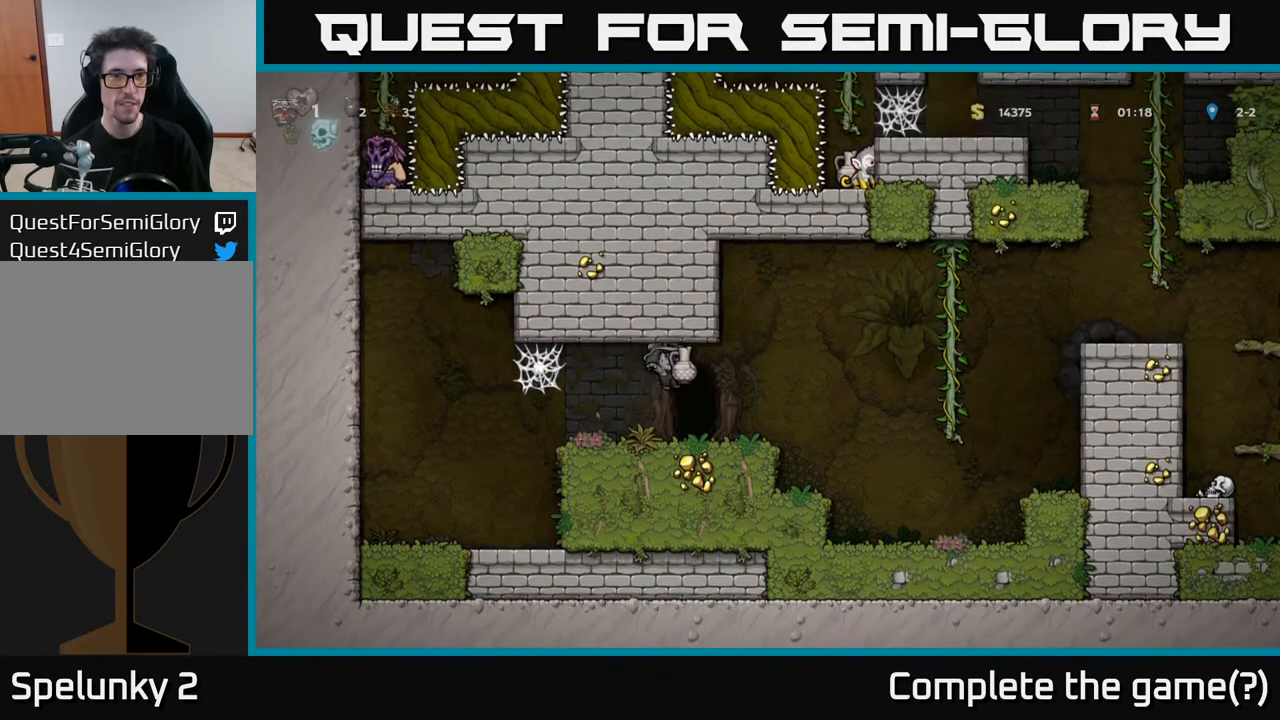
{"buttons": ["A", "X", "DPAD_RIGHT"], "left_stick": "center", "right_stick": "center", "events": [[33, "DPAD_RIGHT", "down"], [267, "A", "down"], [467, "X", "down"]]}
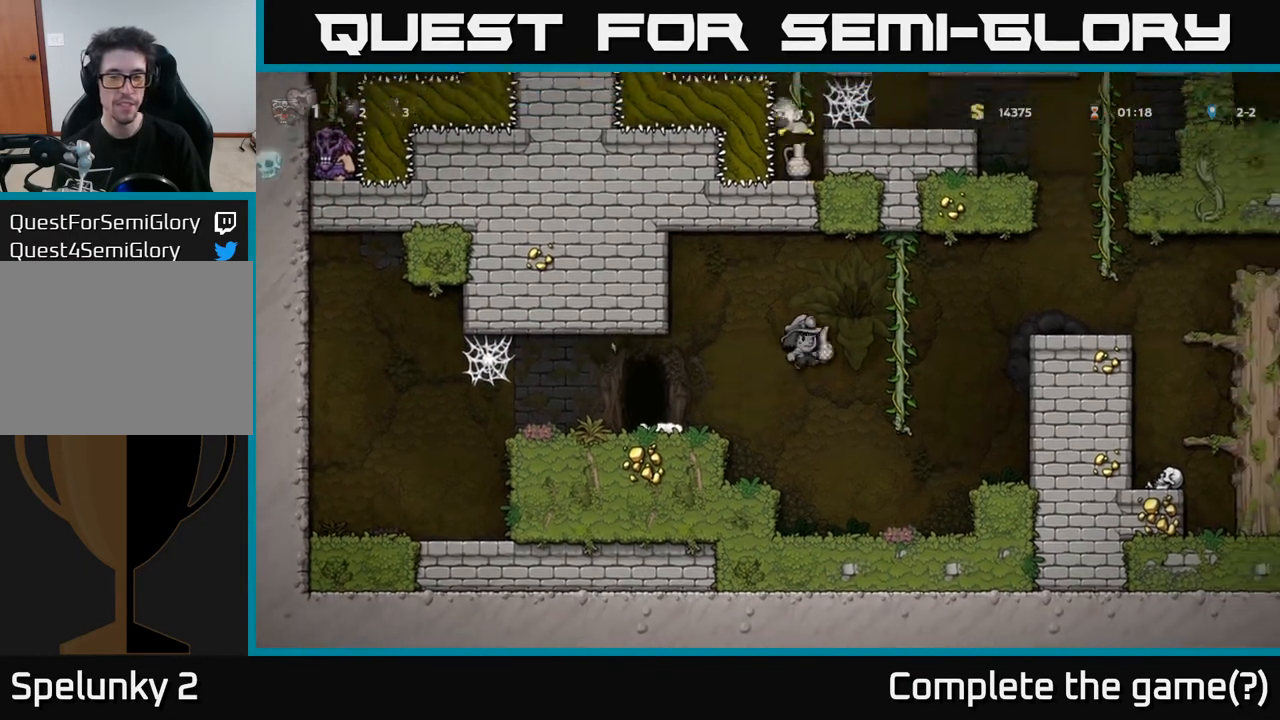
{"buttons": [], "left_stick": "center", "right_stick": "center", "events": [[150, "X", "up"], [200, "A", "up"], [417, "DPAD_RIGHT", "up"]]}
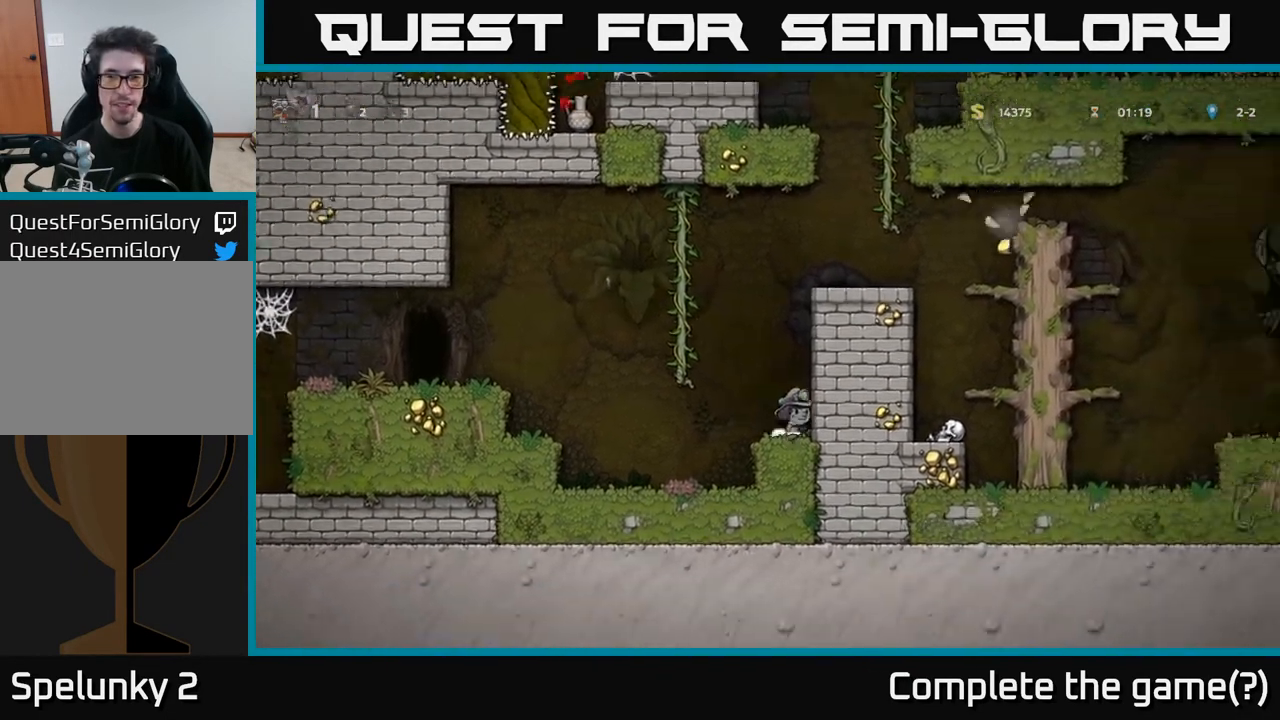
{"buttons": ["DPAD_UP"], "left_stick": "center", "right_stick": "center", "events": [[83, "DPAD_LEFT", "down"], [117, "A", "down"], [250, "DPAD_UP", "down"], [300, "DPAD_LEFT", "up"], [350, "A", "up"]]}
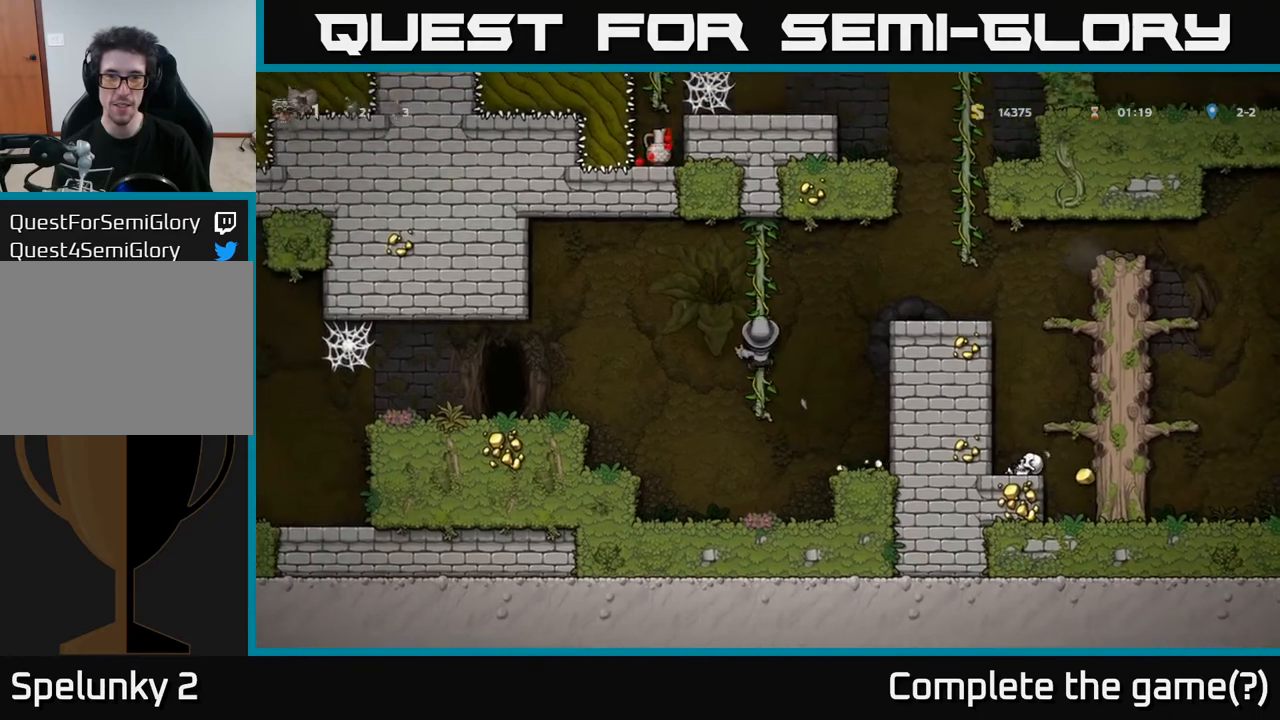
{"buttons": ["DPAD_RIGHT"], "left_stick": "center", "right_stick": "center", "events": [[33, "DPAD_RIGHT", "down"], [67, "DPAD_UP", "up"], [83, "A", "down"], [367, "A", "up"]]}
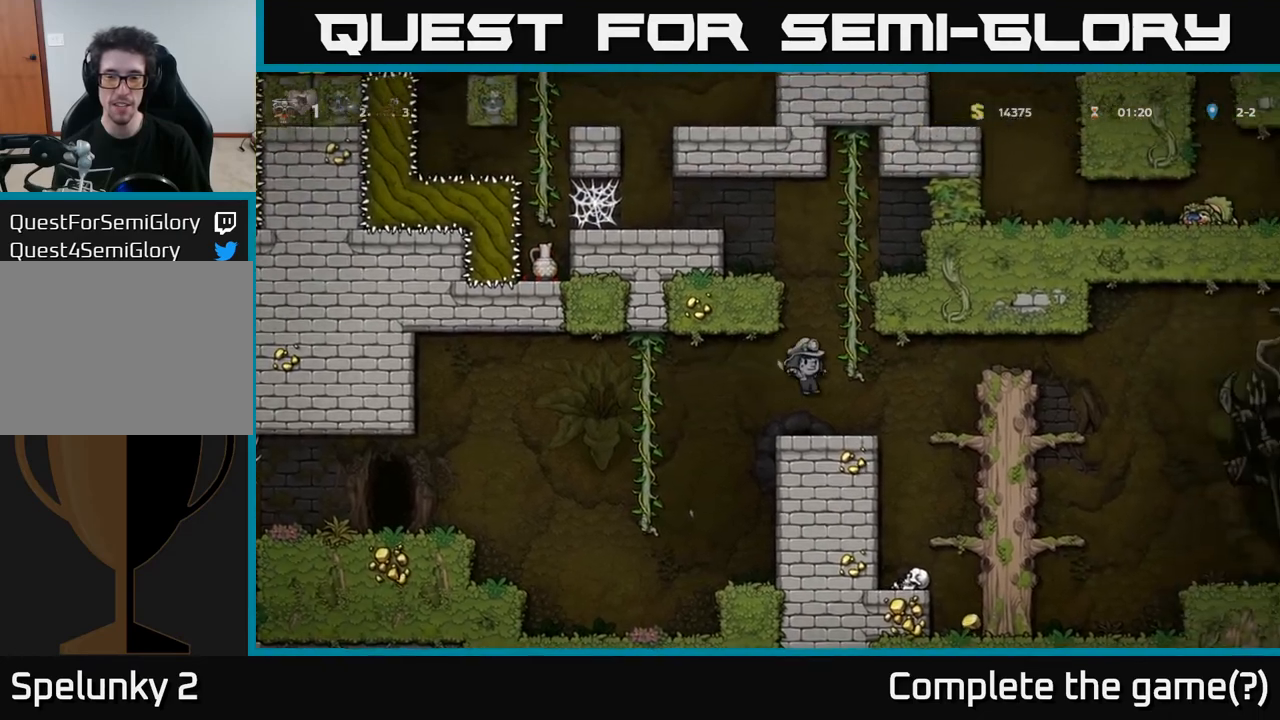
{"buttons": [], "left_stick": "center", "right_stick": "center", "events": [[183, "DPAD_RIGHT", "up"]]}
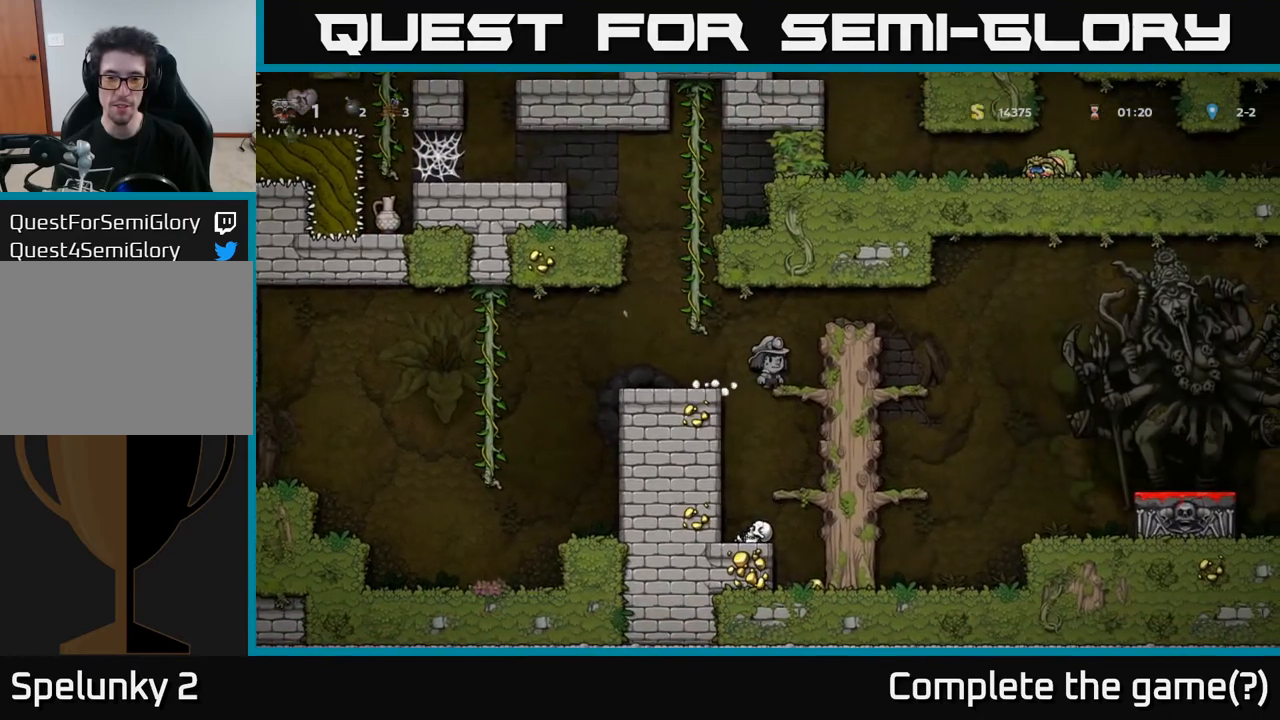
{"buttons": [], "left_stick": "center", "right_stick": "center", "events": [[183, "DPAD_LEFT", "down"], [267, "DPAD_LEFT", "up"]]}
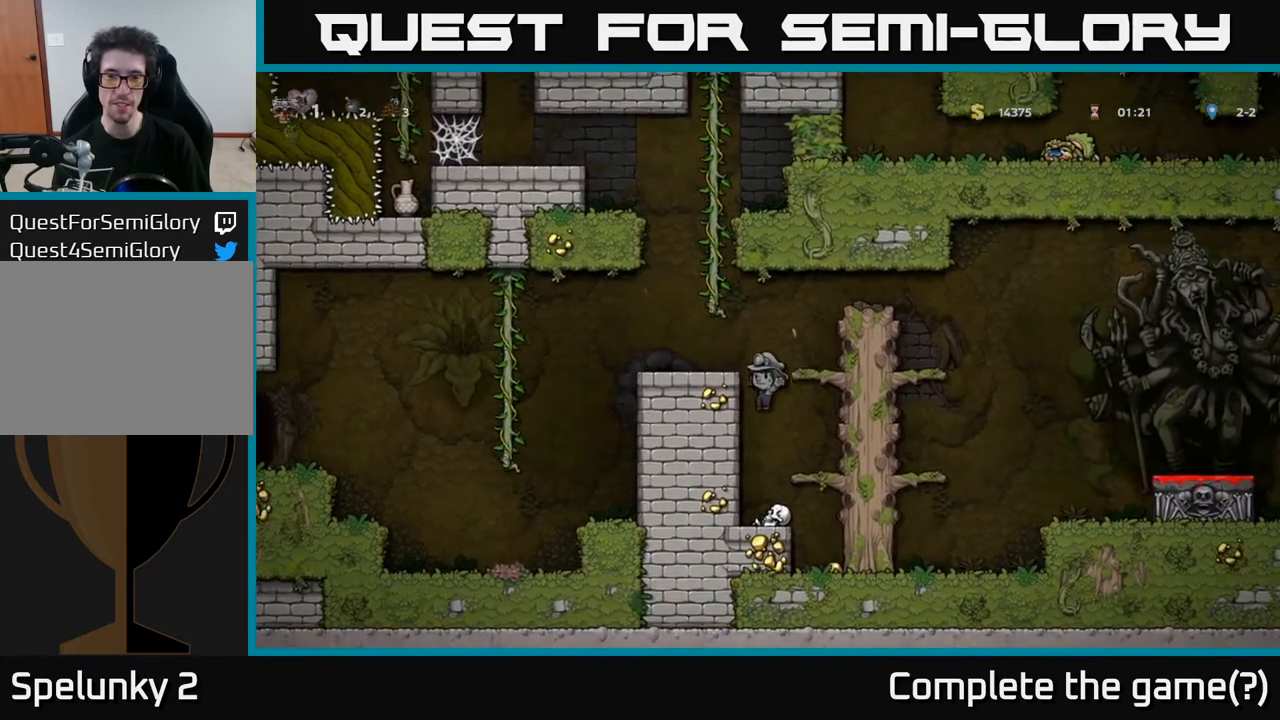
{"buttons": ["DPAD_RIGHT"], "left_stick": "center", "right_stick": "center", "events": [[433, "DPAD_RIGHT", "down"]]}
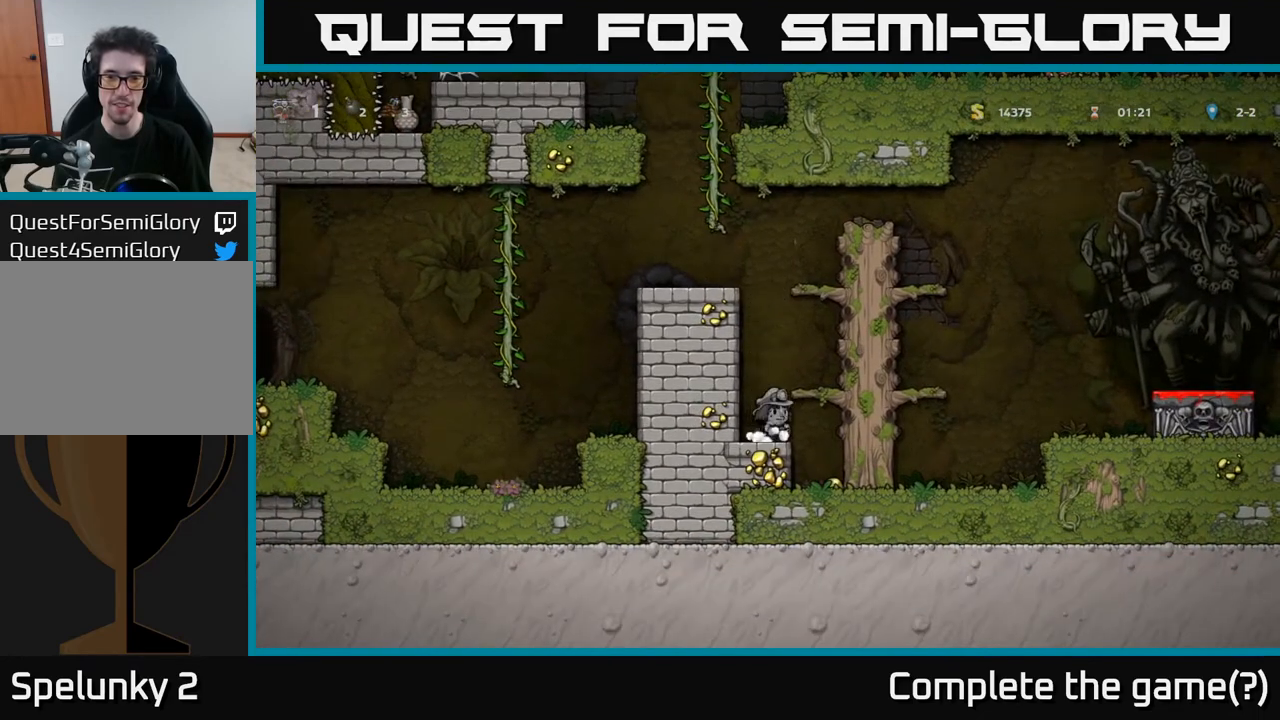
{"buttons": [], "left_stick": "center", "right_stick": "center", "events": [[133, "DPAD_RIGHT", "up"]]}
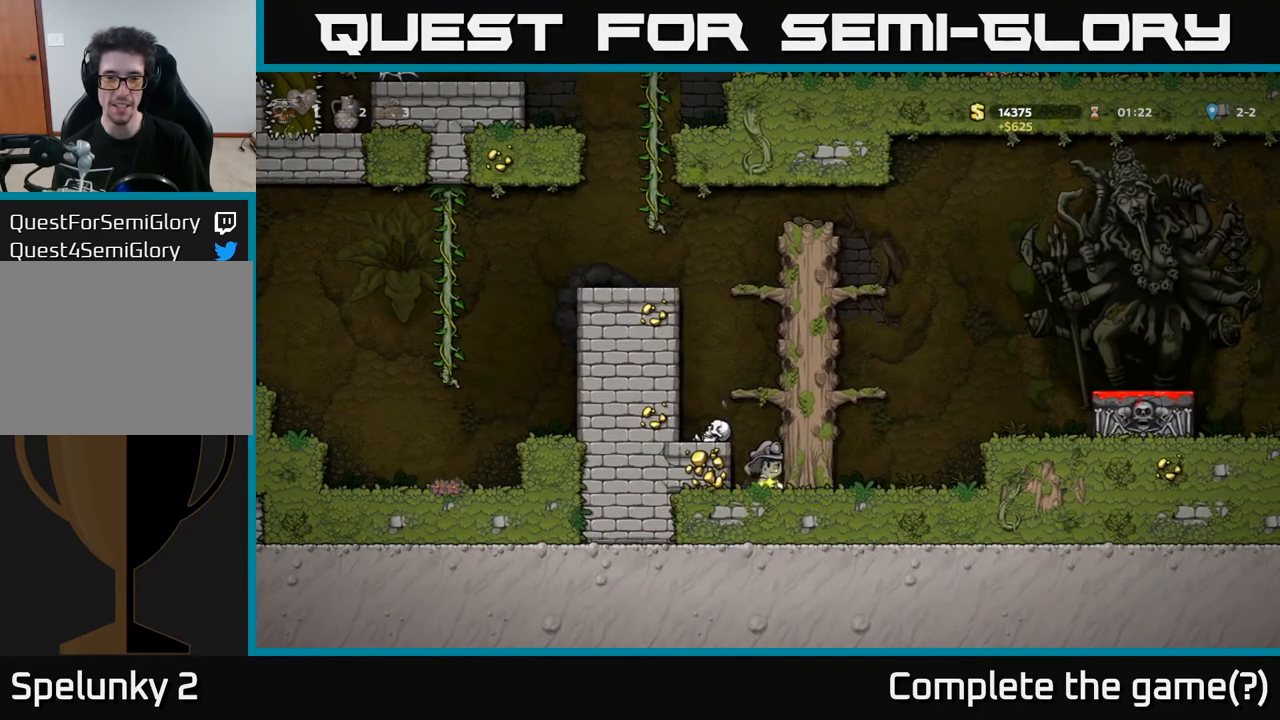
{"buttons": ["A", "DPAD_RIGHT"], "left_stick": "center", "right_stick": "center", "events": [[67, "A", "down"], [183, "DPAD_RIGHT", "down"], [267, "A", "up"], [450, "A", "down"]]}
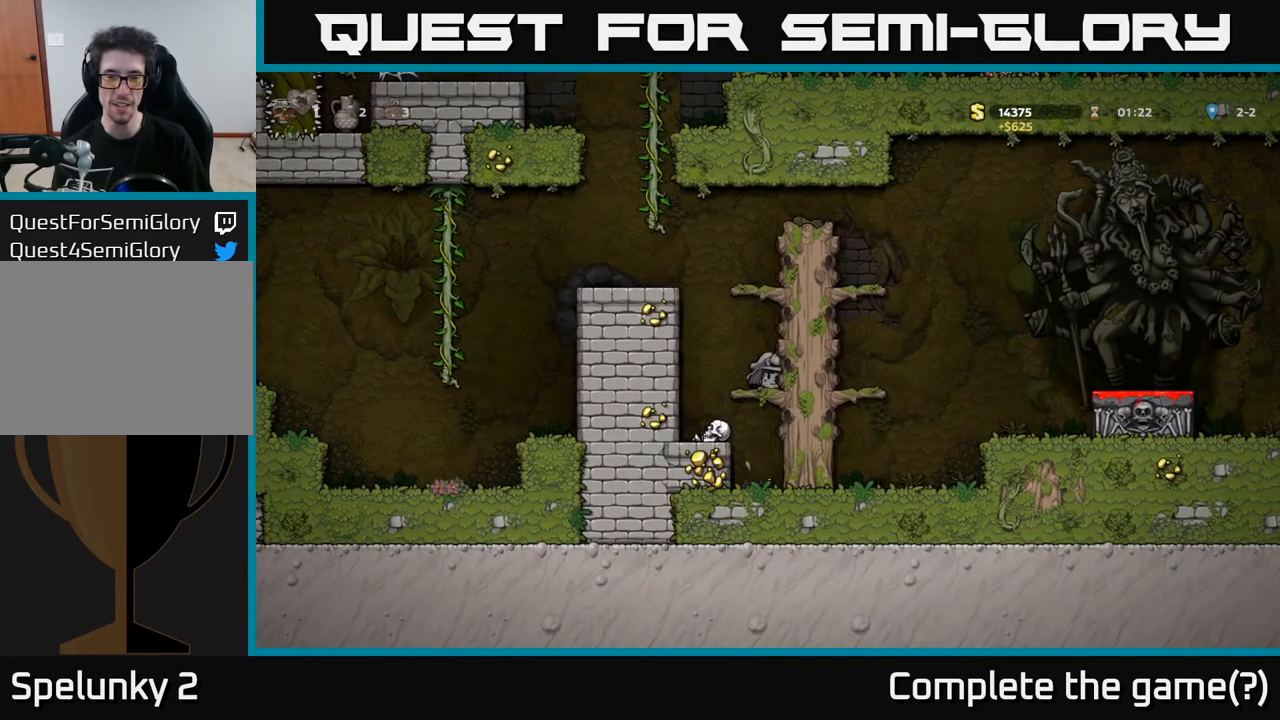
{"buttons": ["A", "DPAD_LEFT"], "left_stick": "center", "right_stick": "center", "events": [[150, "A", "up"], [250, "DPAD_RIGHT", "up"], [283, "DPAD_LEFT", "down"], [300, "A", "down"]]}
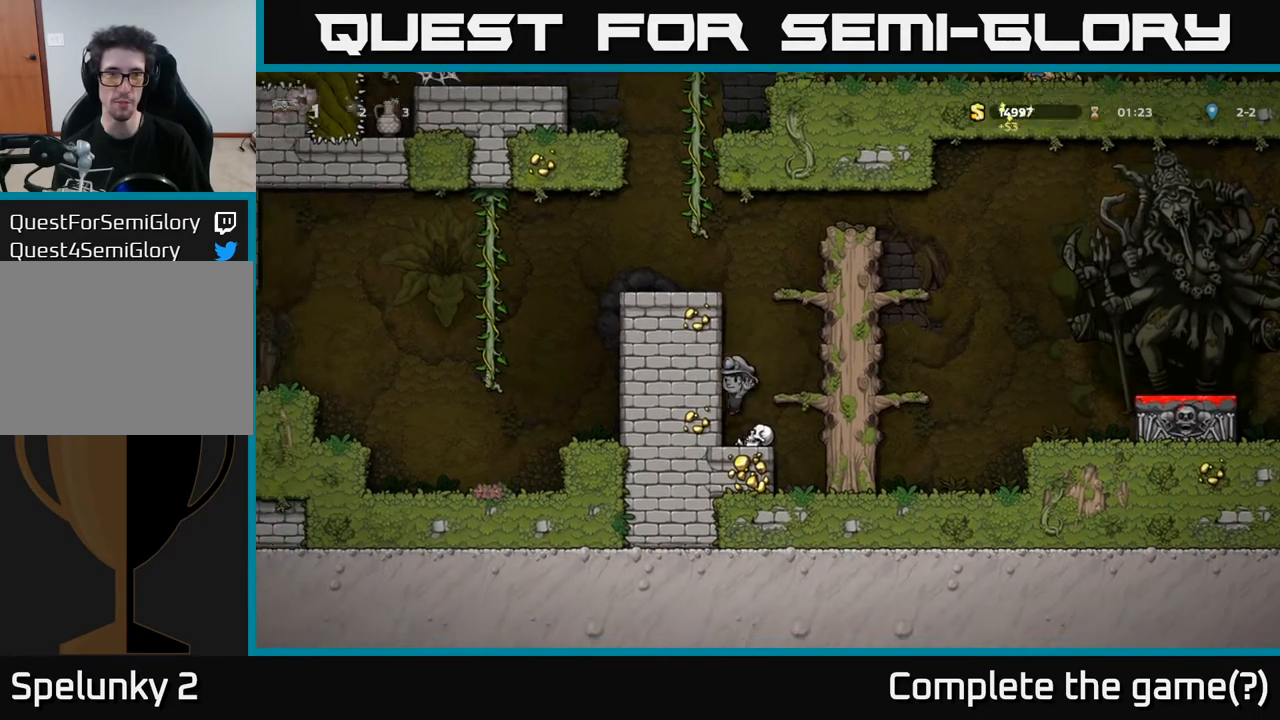
{"buttons": ["DPAD_LEFT"], "left_stick": "center", "right_stick": "center", "events": [[50, "A", "up"], [100, "DPAD_UP", "down"], [133, "DPAD_LEFT", "up"], [183, "A", "down"], [317, "DPAD_LEFT", "down"], [367, "DPAD_UP", "up"], [383, "A", "up"]]}
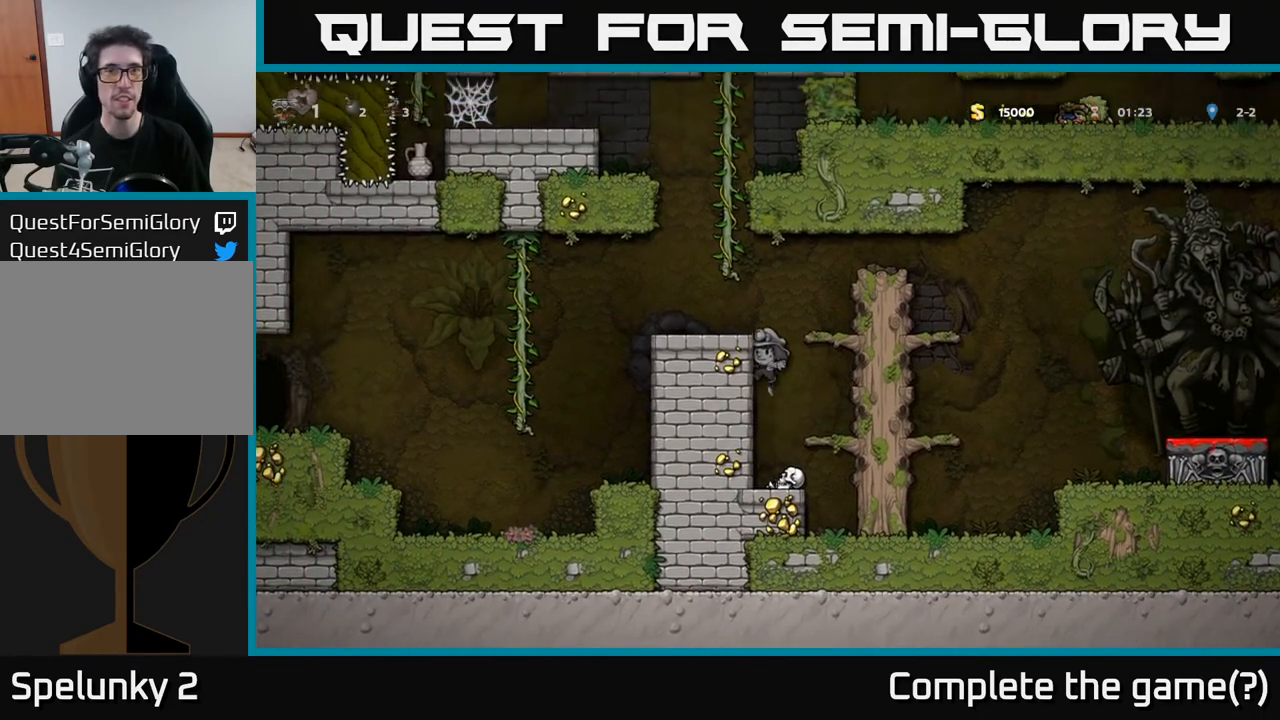
{"buttons": ["A", "DPAD_UP"], "left_stick": "center", "right_stick": "center", "events": [[33, "A", "down"], [233, "DPAD_UP", "down"], [250, "A", "up"], [267, "DPAD_LEFT", "up"], [367, "A", "down"]]}
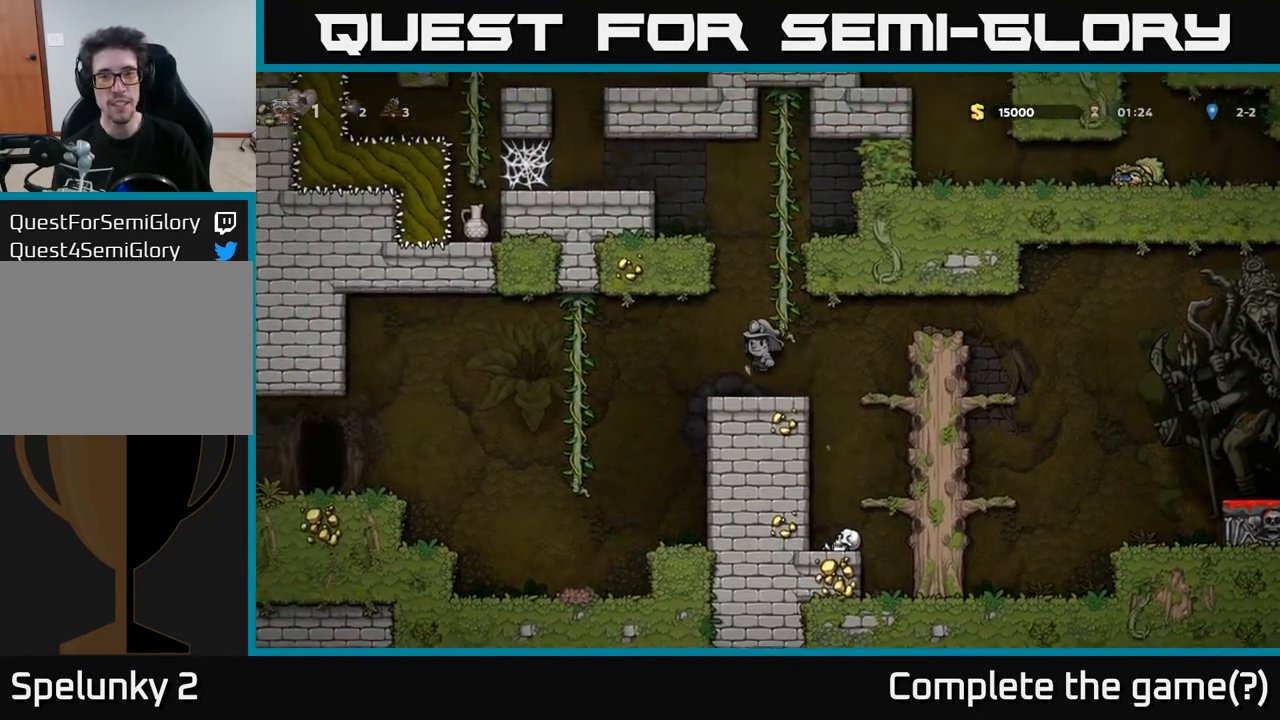
{"buttons": ["DPAD_UP"], "left_stick": "center", "right_stick": "center", "events": [[83, "A", "up"], [250, "DPAD_RIGHT", "down"], [350, "DPAD_RIGHT", "up"]]}
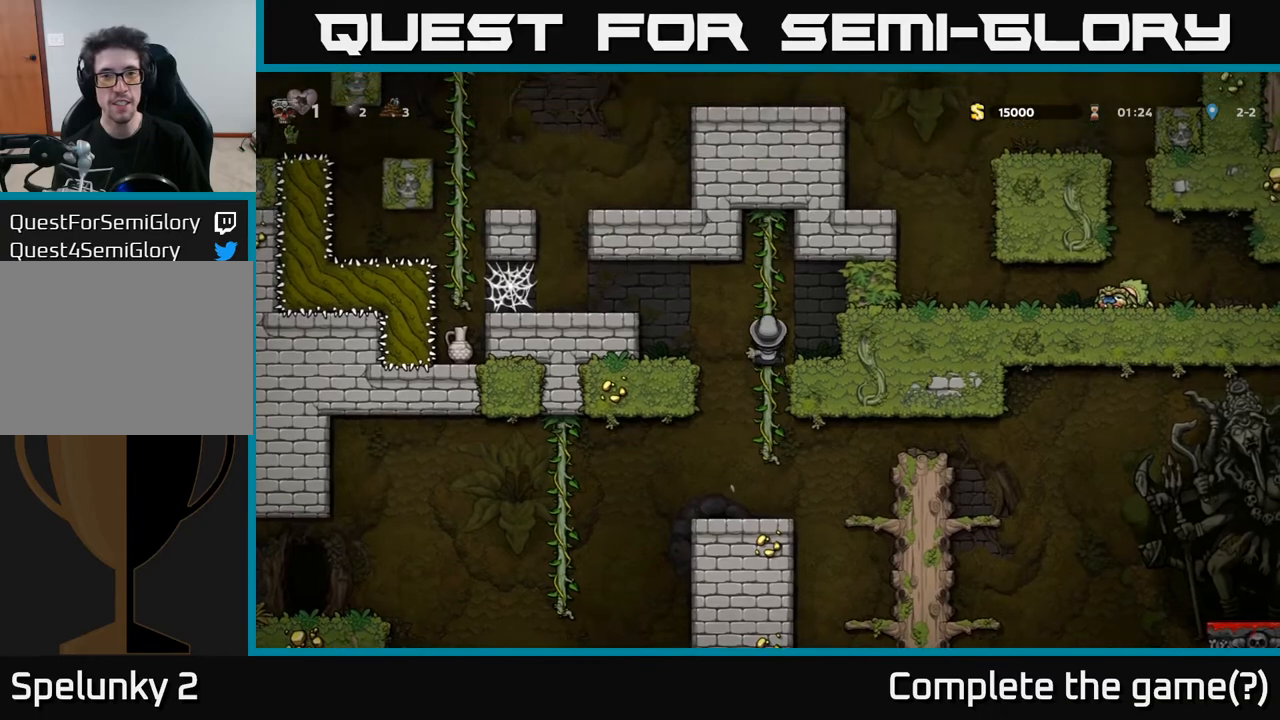
{"buttons": ["DPAD_LEFT"], "left_stick": "center", "right_stick": "center", "events": [[33, "DPAD_LEFT", "down"], [67, "A", "down"], [67, "DPAD_UP", "up"], [267, "A", "up"]]}